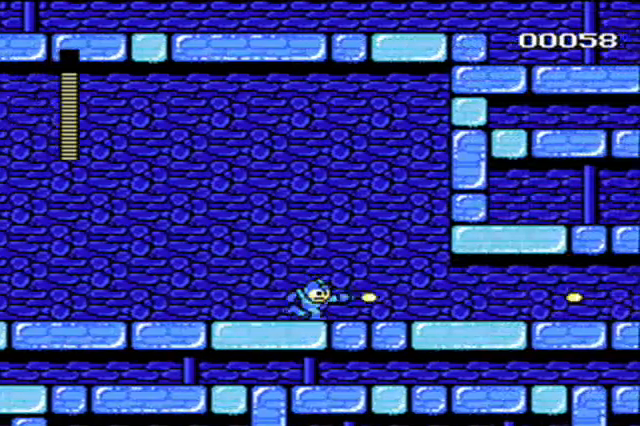
Gameplay with a controller (Nintendo layout); each line is a JSON object with the inputs held at the frame after it. "events" lists button and stick changes between this image and that frame as [ms after this image, input, new state], when the widget could be followed in between. Not read: L3 R3.
{"buttons": ["B", "DPAD_RIGHT"], "events": [[67, "B", "up"], [367, "B", "down"]]}
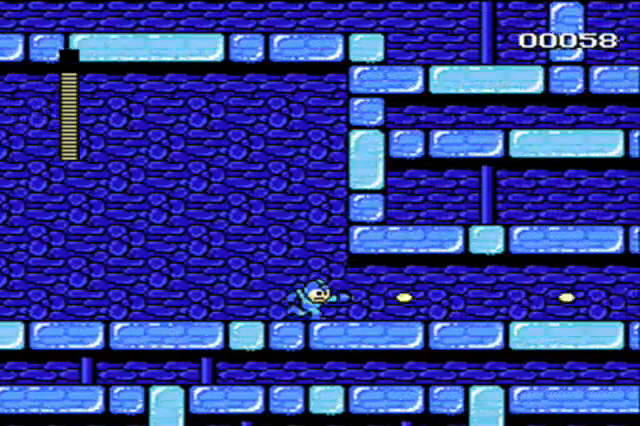
{"buttons": ["DPAD_RIGHT"], "events": [[33, "B", "up"], [133, "B", "down"], [333, "B", "up"]]}
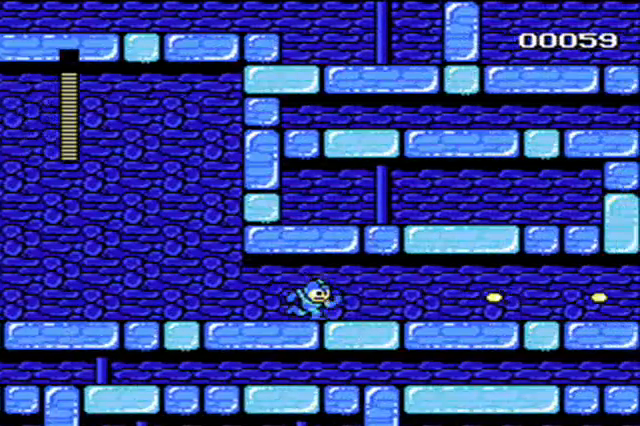
{"buttons": ["DPAD_RIGHT"], "events": []}
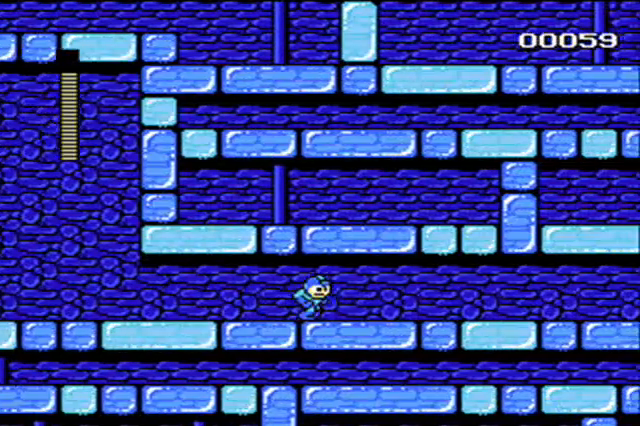
{"buttons": ["B", "DPAD_RIGHT"], "events": [[100, "B", "down"], [233, "B", "up"], [400, "B", "down"]]}
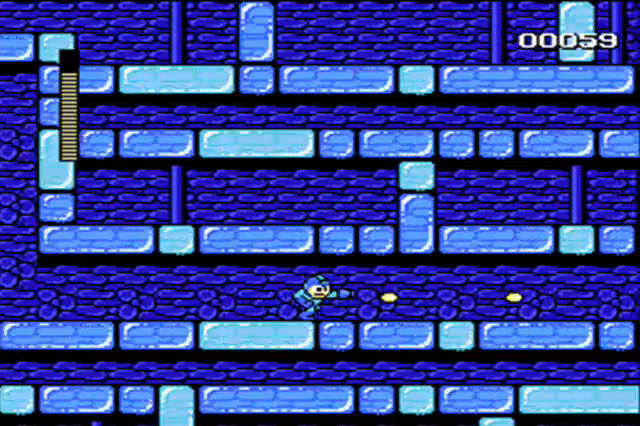
{"buttons": ["DPAD_RIGHT"], "events": [[100, "B", "up"]]}
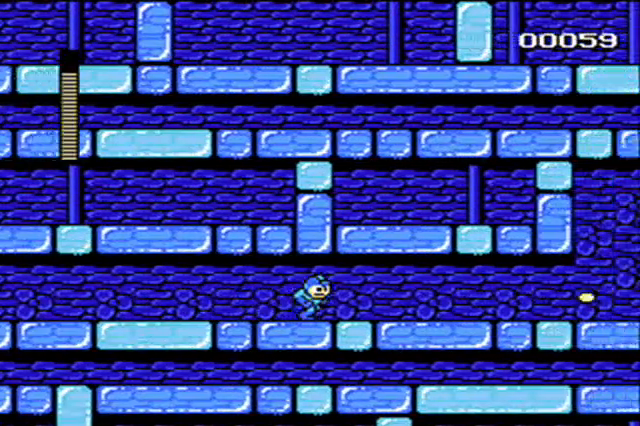
{"buttons": ["DPAD_RIGHT"], "events": [[167, "B", "down"], [267, "B", "up"]]}
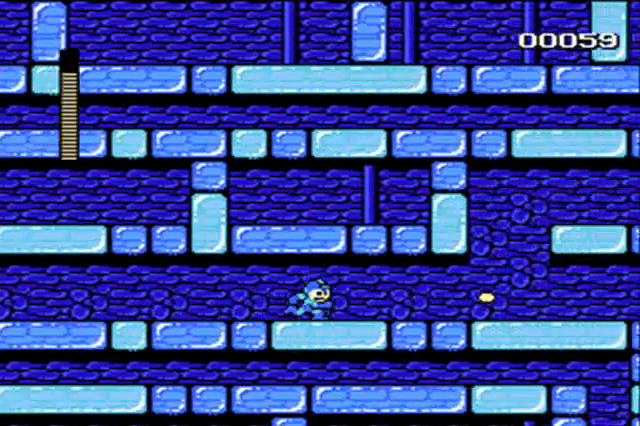
{"buttons": ["B", "DPAD_RIGHT"], "events": [[133, "B", "down"], [200, "B", "up"], [400, "B", "down"]]}
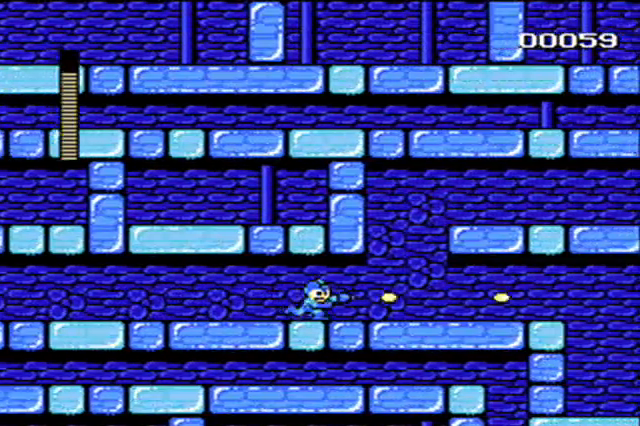
{"buttons": ["DPAD_RIGHT"], "events": [[33, "B", "up"]]}
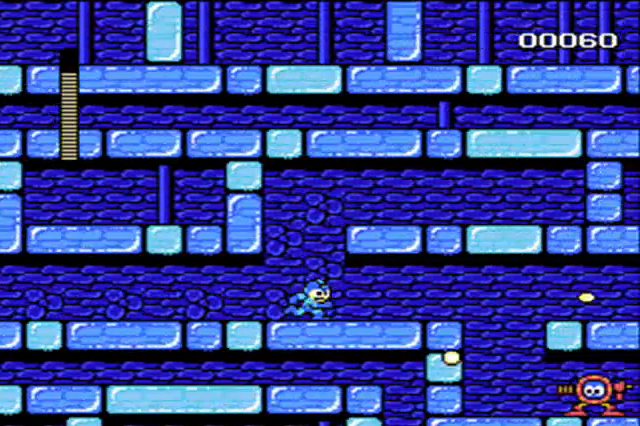
{"buttons": ["DPAD_RIGHT"], "events": []}
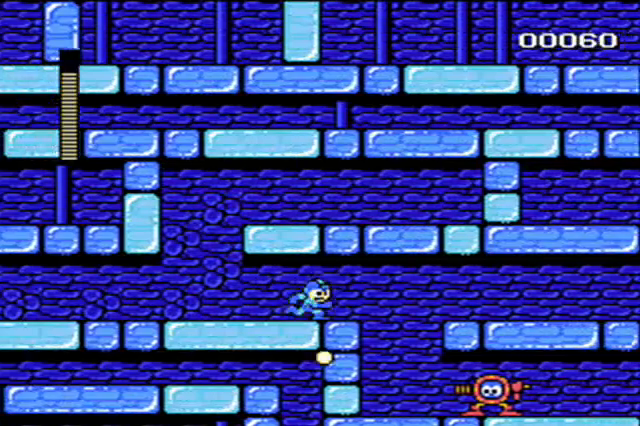
{"buttons": ["A", "DPAD_RIGHT"], "events": [[233, "A", "down"]]}
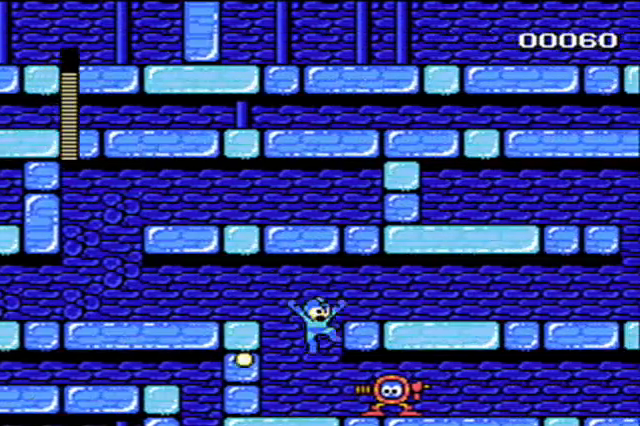
{"buttons": [], "events": [[100, "DPAD_RIGHT", "up"], [133, "A", "up"], [300, "B", "down"], [367, "B", "up"], [433, "B", "down"], [500, "B", "up"]]}
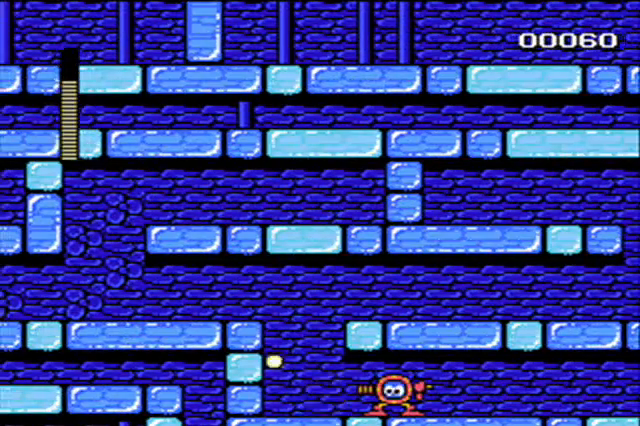
{"buttons": ["B"], "events": [[33, "B", "down"], [133, "B", "up"], [167, "B", "down"], [267, "B", "up"], [333, "B", "down"], [400, "B", "up"], [500, "B", "down"]]}
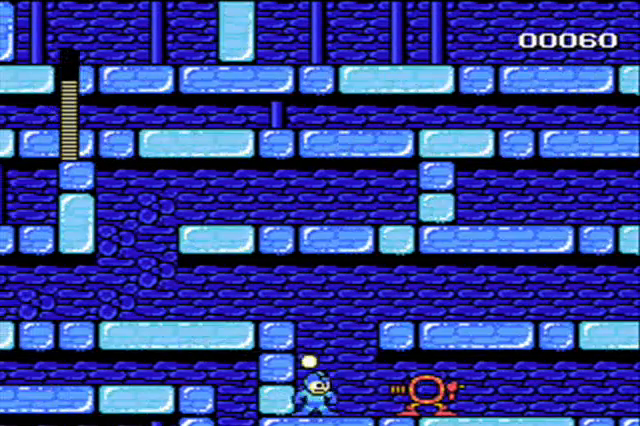
{"buttons": [], "events": [[33, "B", "up"], [100, "B", "down"], [167, "B", "up"], [233, "B", "down"], [267, "B", "up"], [333, "B", "down"], [400, "B", "up"]]}
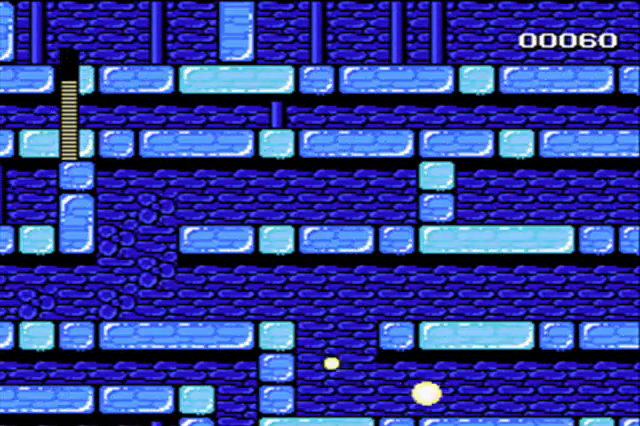
{"buttons": ["A", "DPAD_RIGHT"], "events": [[300, "A", "down"], [333, "DPAD_RIGHT", "down"]]}
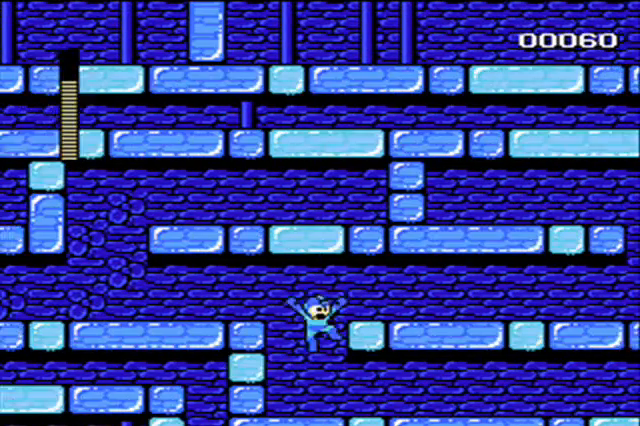
{"buttons": ["DPAD_RIGHT"], "events": [[133, "A", "up"], [433, "B", "down"], [500, "B", "up"]]}
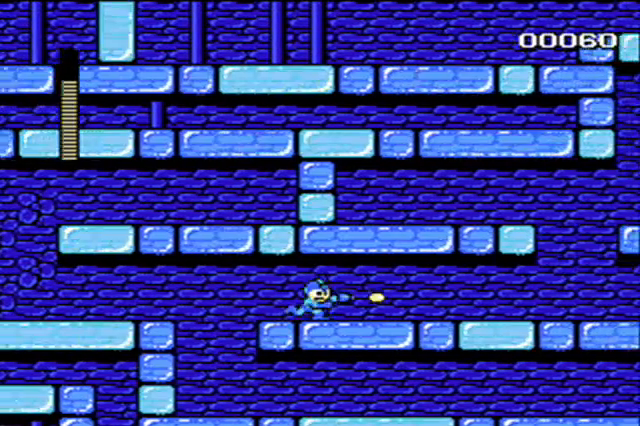
{"buttons": ["DPAD_RIGHT"], "events": [[200, "B", "down"], [300, "B", "up"]]}
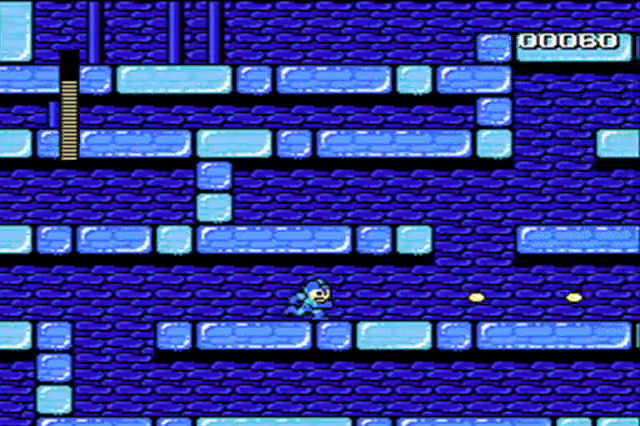
{"buttons": ["DPAD_RIGHT"], "events": [[100, "B", "down"], [200, "B", "up"]]}
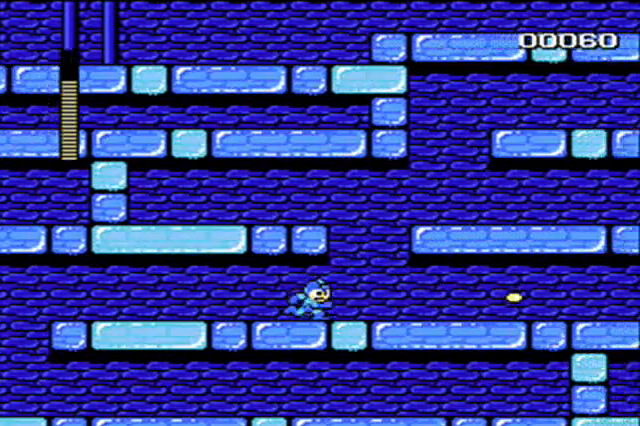
{"buttons": [], "events": [[67, "A", "down"], [433, "A", "up"], [467, "DPAD_RIGHT", "up"]]}
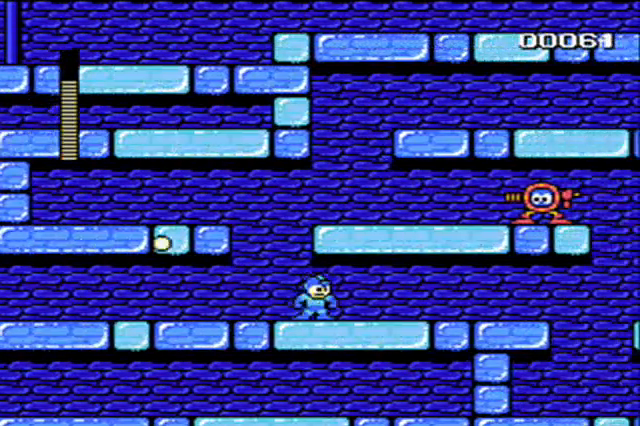
{"buttons": ["DPAD_LEFT"], "events": [[100, "A", "down"], [200, "A", "up"], [267, "DPAD_LEFT", "down"], [367, "A", "down"], [467, "A", "up"]]}
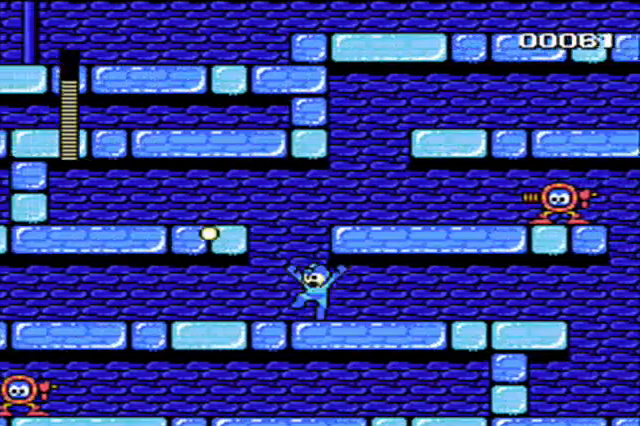
{"buttons": ["A", "DPAD_RIGHT"], "events": [[167, "DPAD_LEFT", "up"], [267, "A", "down"], [333, "DPAD_RIGHT", "down"]]}
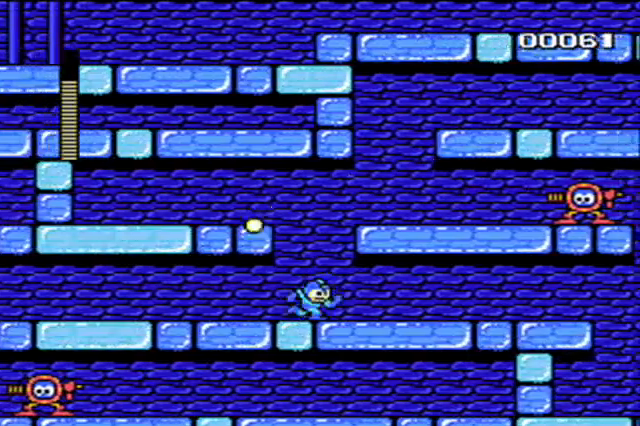
{"buttons": ["DPAD_RIGHT"], "events": [[33, "B", "down"], [67, "A", "up"], [67, "DPAD_RIGHT", "up"], [100, "B", "up"], [367, "DPAD_RIGHT", "down"]]}
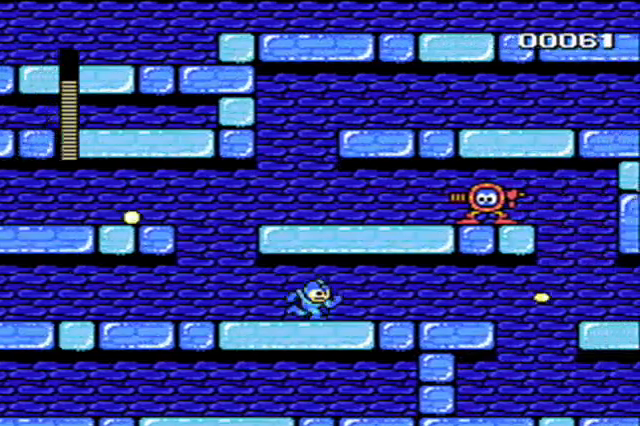
{"buttons": ["DPAD_RIGHT"], "events": [[67, "A", "down"], [167, "A", "up"]]}
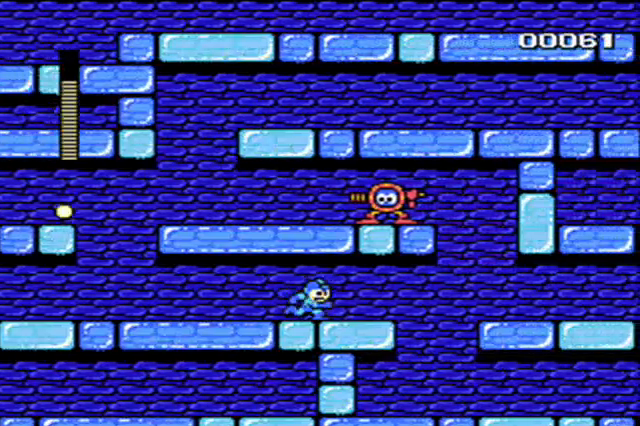
{"buttons": ["A", "DPAD_RIGHT"], "events": [[400, "A", "down"]]}
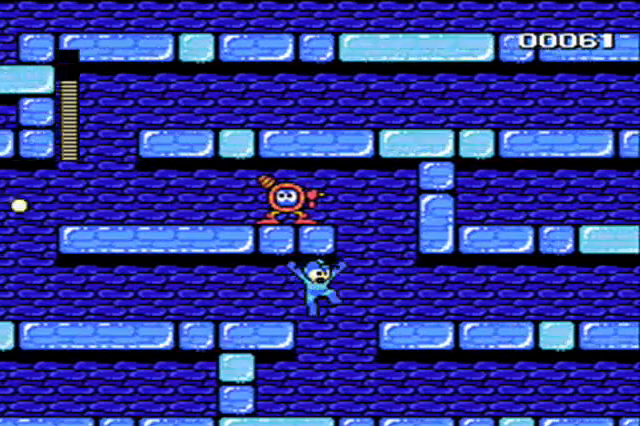
{"buttons": ["A", "DPAD_LEFT"], "events": [[233, "A", "up"], [233, "DPAD_RIGHT", "up"], [433, "DPAD_LEFT", "down"], [500, "A", "down"]]}
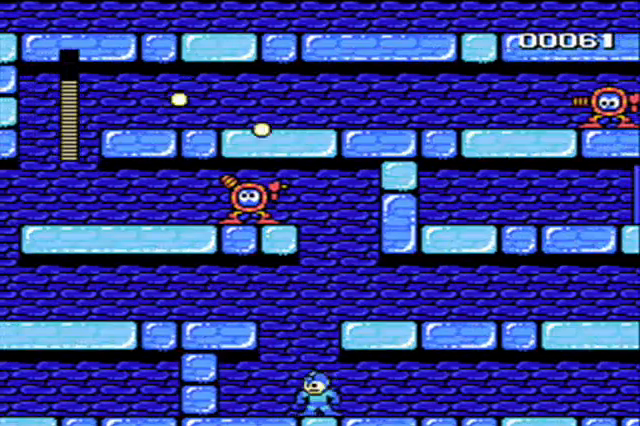
{"buttons": ["DPAD_RIGHT"], "events": [[67, "DPAD_LEFT", "up"], [167, "DPAD_RIGHT", "down"], [400, "A", "up"], [400, "DPAD_RIGHT", "up"], [433, "DPAD_RIGHT", "down"]]}
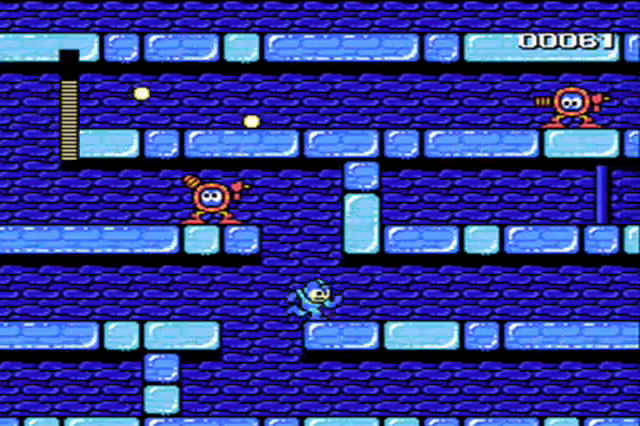
{"buttons": ["DPAD_RIGHT"], "events": []}
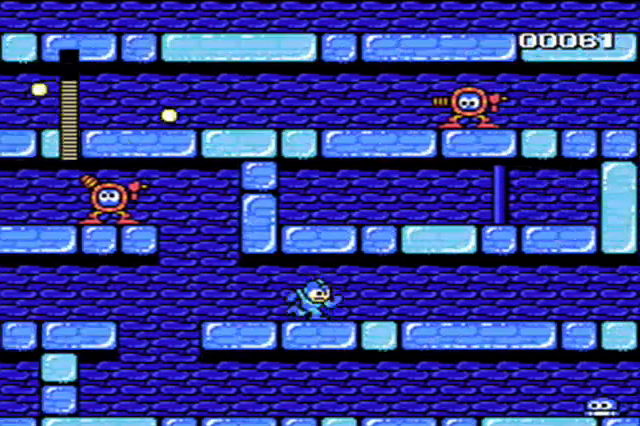
{"buttons": ["DPAD_RIGHT"], "events": []}
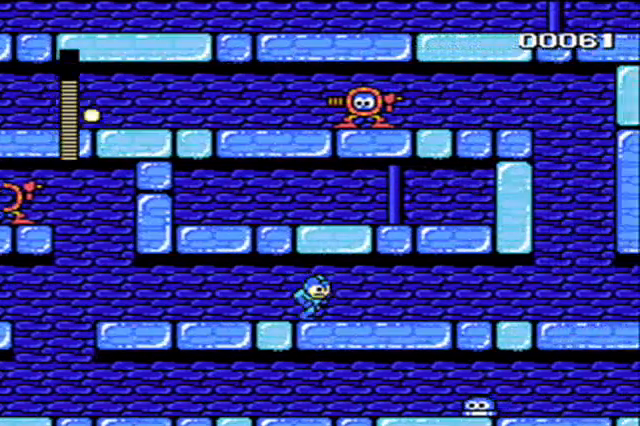
{"buttons": ["DPAD_RIGHT"], "events": [[367, "B", "down"], [400, "B", "up"]]}
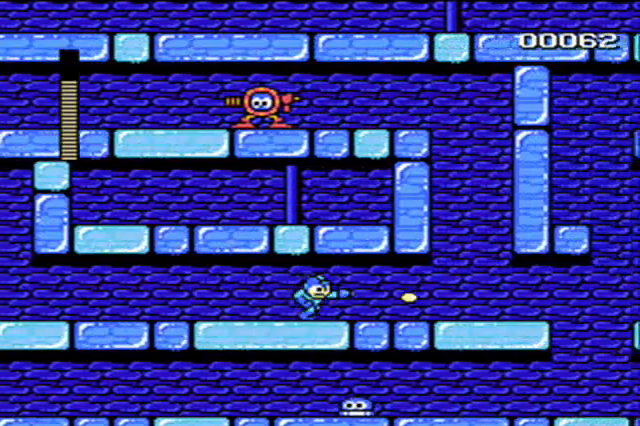
{"buttons": ["DPAD_RIGHT"], "events": [[367, "B", "down"], [500, "B", "up"]]}